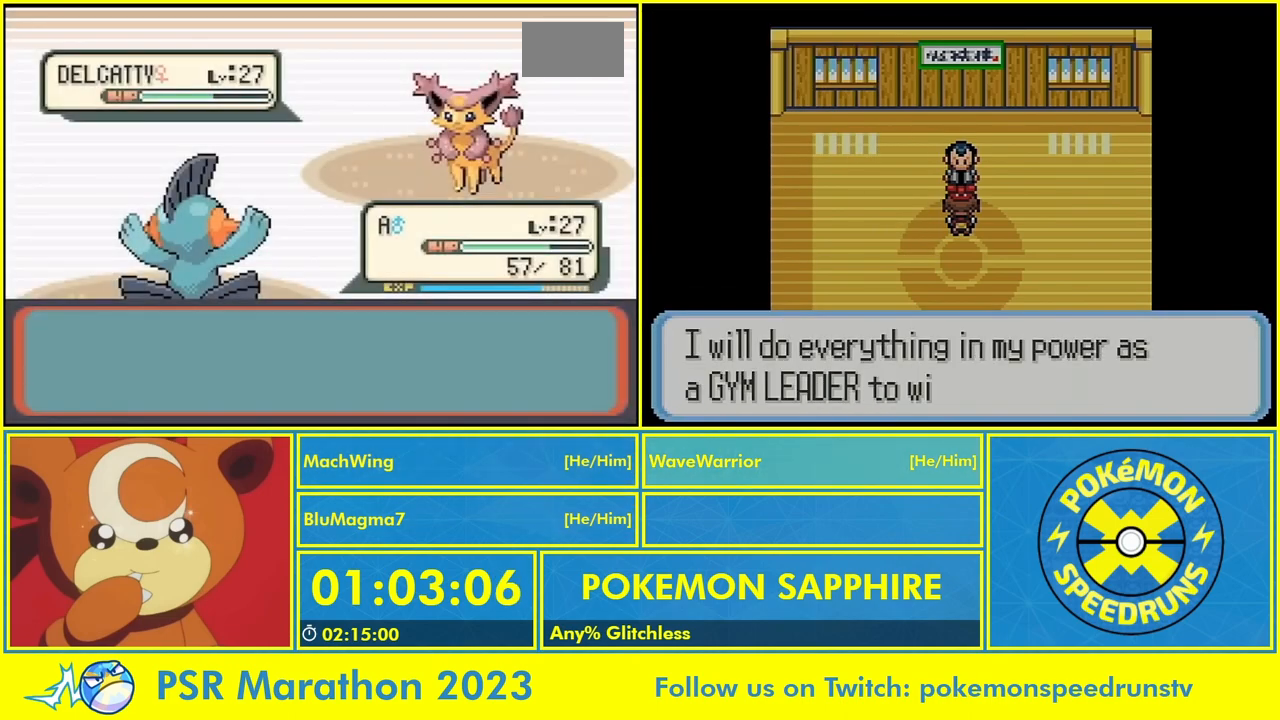
Gameplay with a controller (Nintendo layout); each line is a JSON object with the inputs held at the frame after it. "events" lists button and stick changes between this image and that frame as [ms after this image, input, new state], when the widget could be followed in between. Not read: L3 R3.
{"buttons": [], "events": [[133, "A", "down"], [200, "A", "up"], [333, "A", "down"], [433, "A", "up"]]}
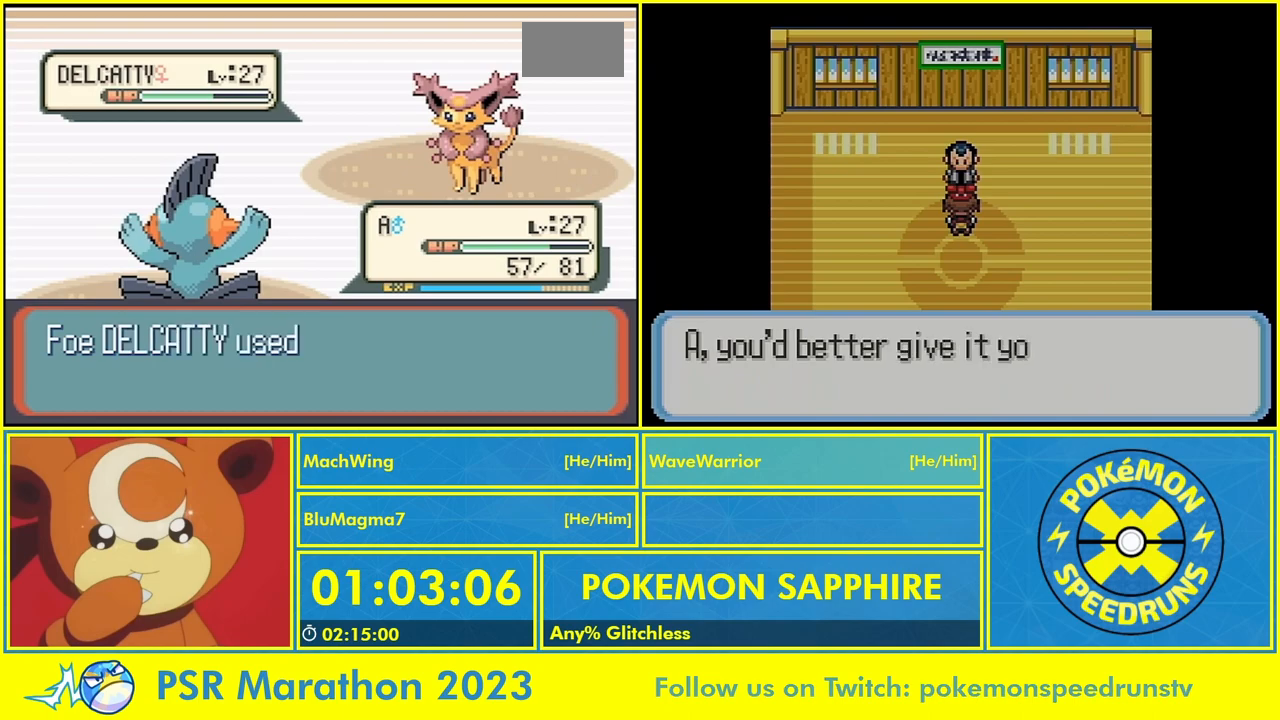
{"buttons": ["A"], "events": [[67, "A", "down"], [167, "A", "up"], [267, "A", "down"], [367, "A", "up"], [500, "A", "down"]]}
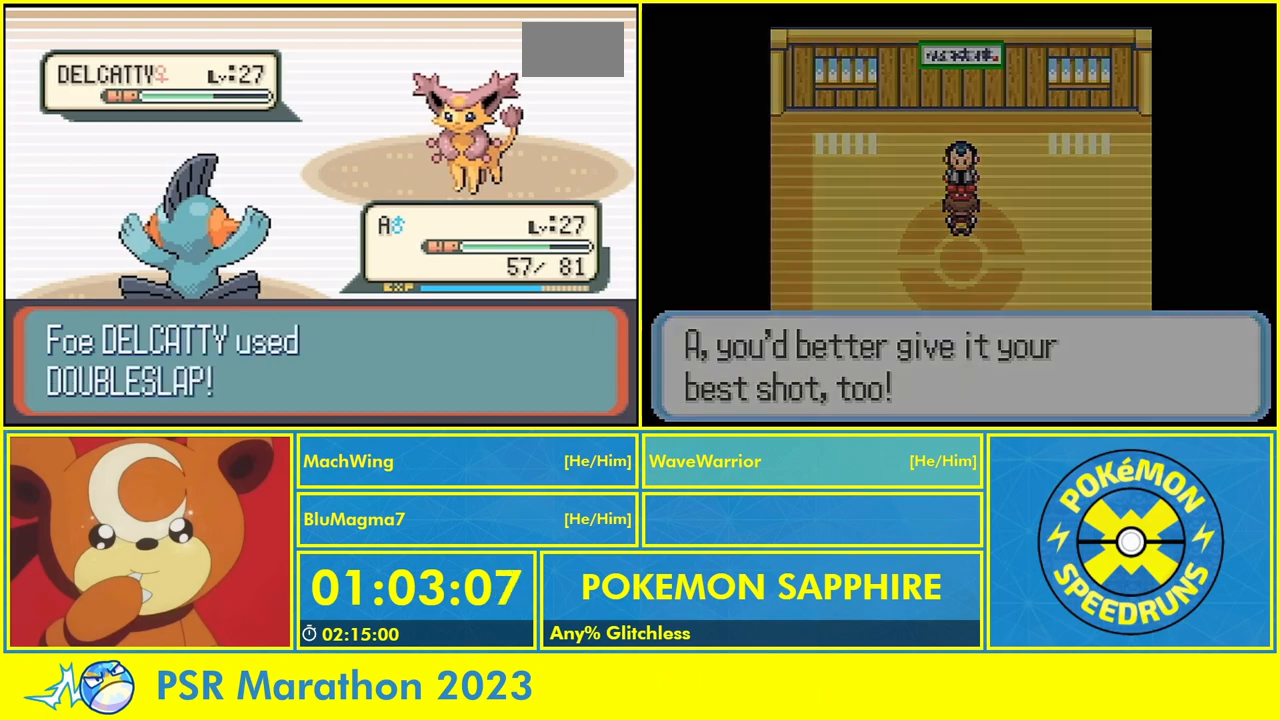
{"buttons": ["A"], "events": [[100, "A", "up"], [233, "A", "down"], [300, "A", "up"], [433, "A", "down"]]}
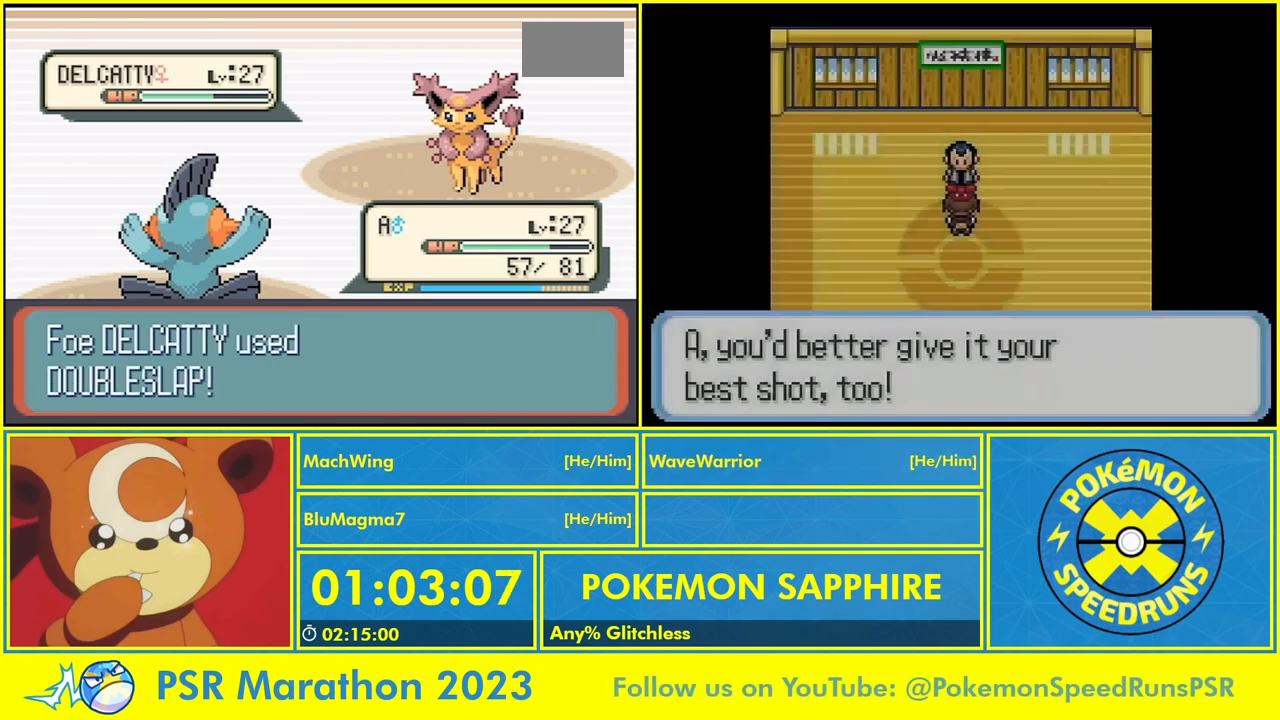
{"buttons": [], "events": [[33, "A", "up"], [167, "A", "down"], [233, "A", "up"], [367, "A", "down"], [467, "A", "up"]]}
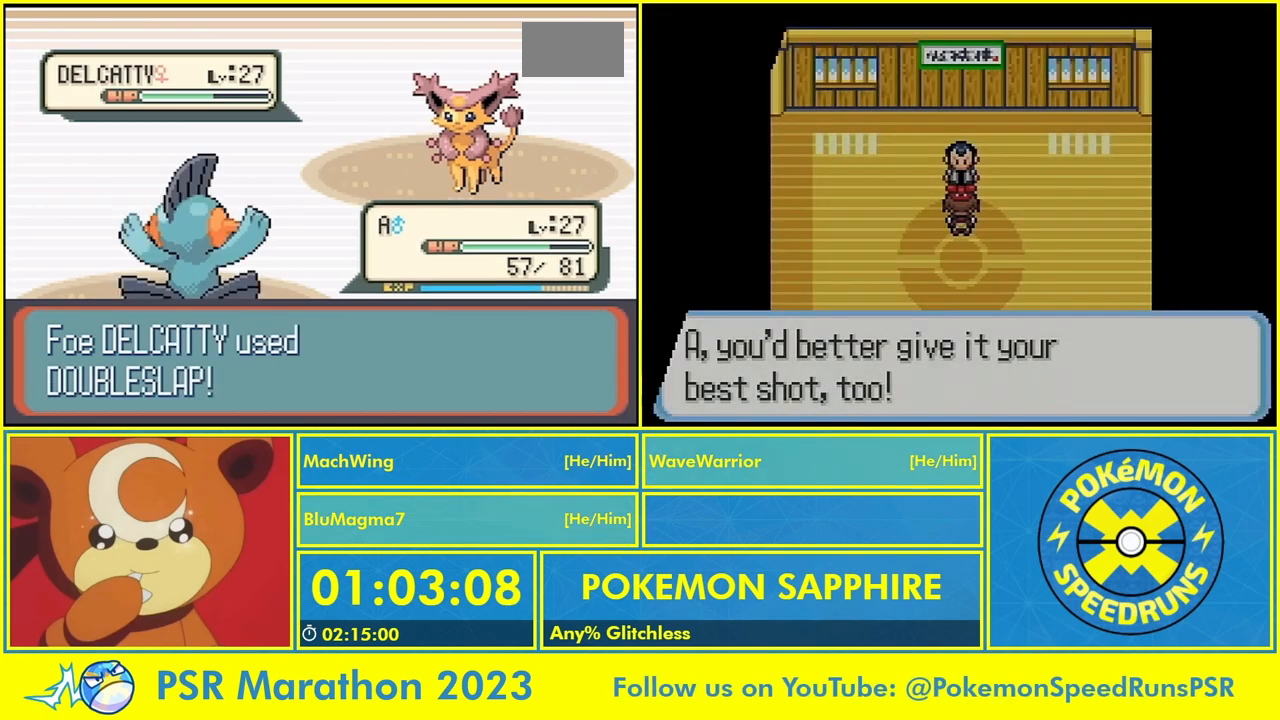
{"buttons": ["A"], "events": [[67, "A", "down"], [133, "A", "up"], [267, "A", "down"], [367, "A", "up"], [467, "A", "down"]]}
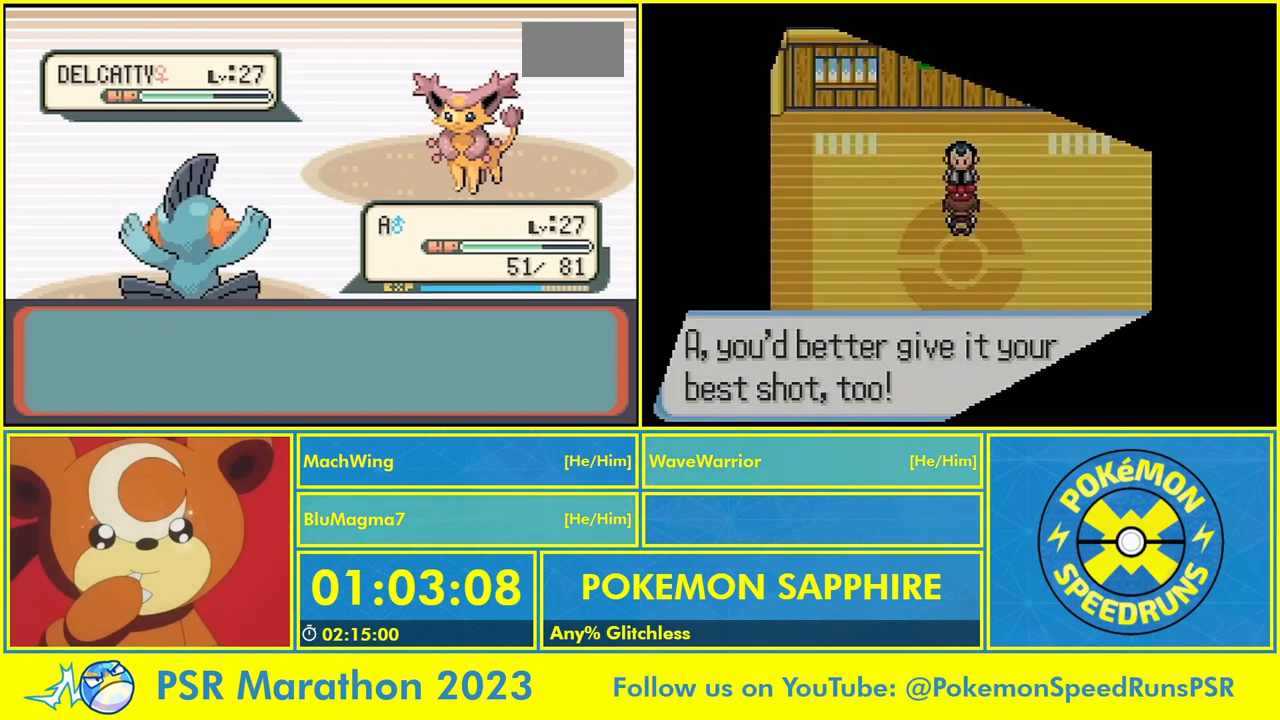
{"buttons": [], "events": [[67, "A", "up"], [167, "A", "down"], [267, "A", "up"], [367, "A", "down"], [433, "A", "up"]]}
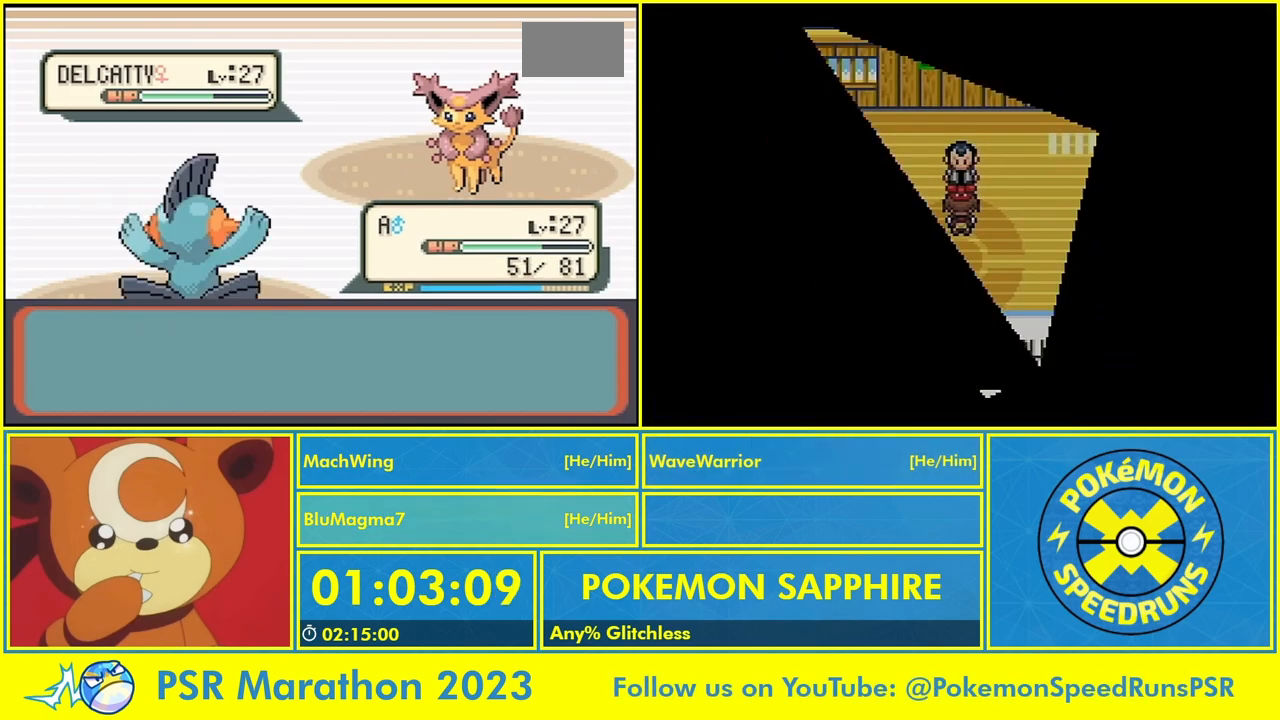
{"buttons": ["B"], "events": [[33, "A", "down"], [133, "A", "up"], [233, "A", "down"], [333, "A", "up"], [400, "A", "down"], [433, "B", "down"], [500, "A", "up"]]}
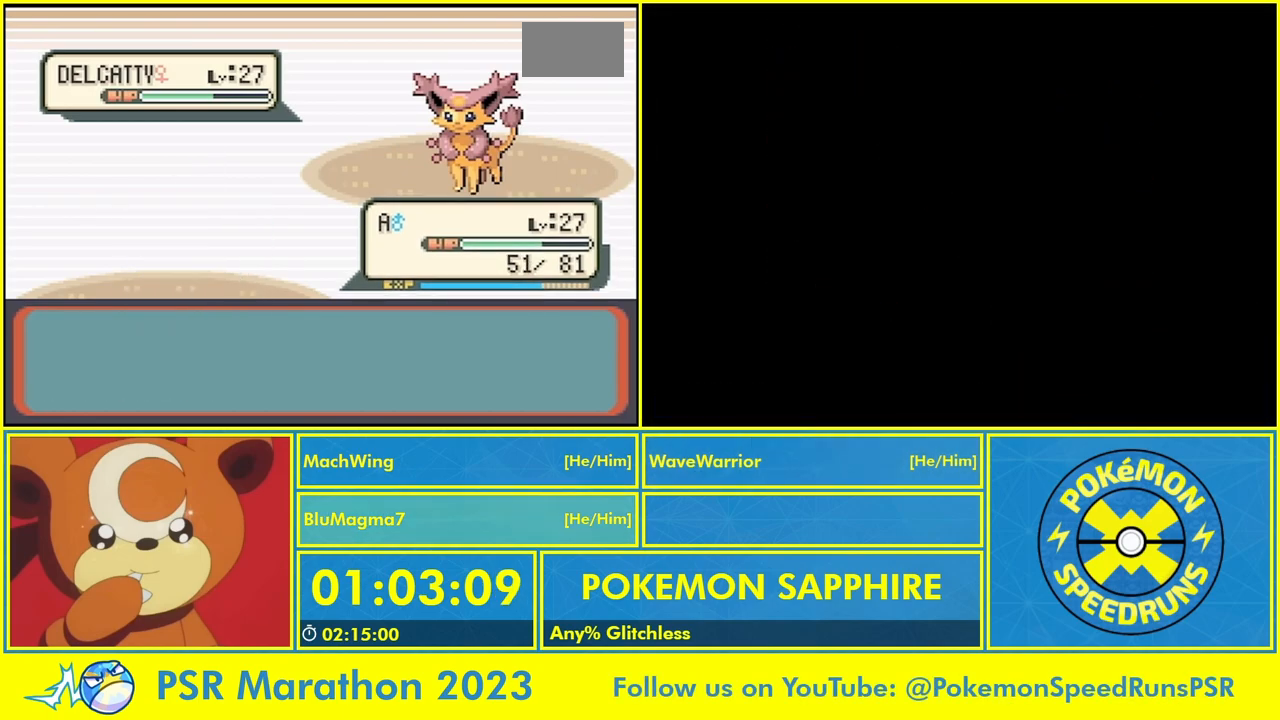
{"buttons": ["B"], "events": [[67, "A", "down"], [167, "A", "up"], [233, "A", "down"], [333, "A", "up"], [400, "A", "down"], [500, "A", "up"]]}
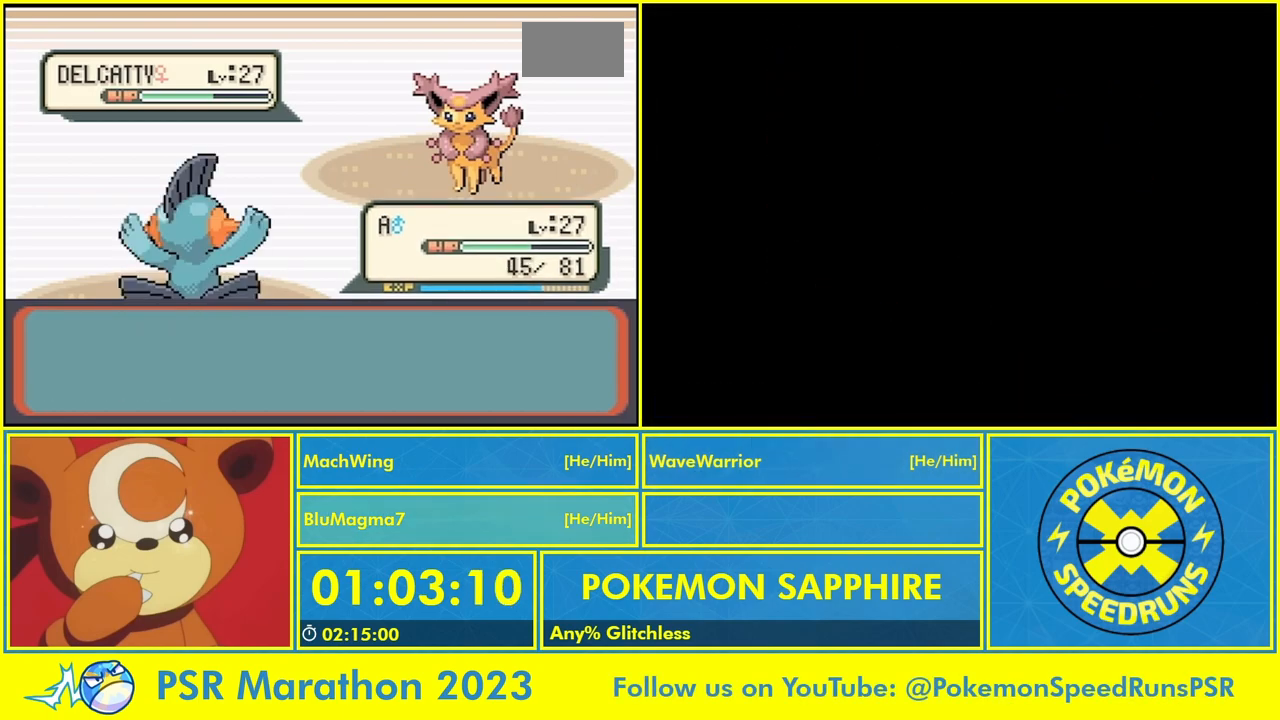
{"buttons": [], "events": [[33, "B", "up"], [67, "A", "down"], [100, "B", "down"], [167, "A", "up"], [167, "B", "up"], [233, "A", "down"], [267, "B", "down"], [333, "A", "up"], [333, "B", "up"], [433, "A", "down"], [433, "B", "down"], [500, "A", "up"], [500, "B", "up"]]}
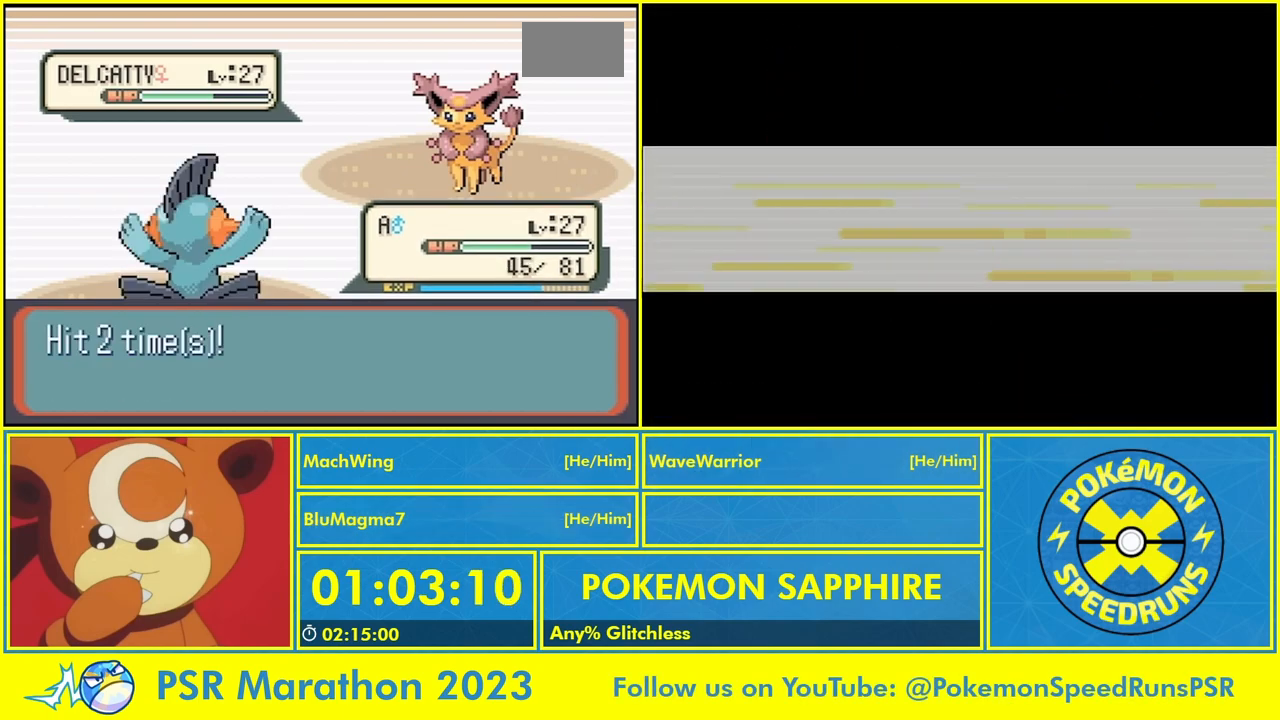
{"buttons": ["B"], "events": [[100, "A", "down"], [167, "A", "up"], [200, "B", "down"], [233, "A", "down"], [300, "A", "up"], [300, "B", "up"], [367, "B", "down"], [400, "A", "down"], [433, "B", "up"], [500, "A", "up"], [500, "B", "down"]]}
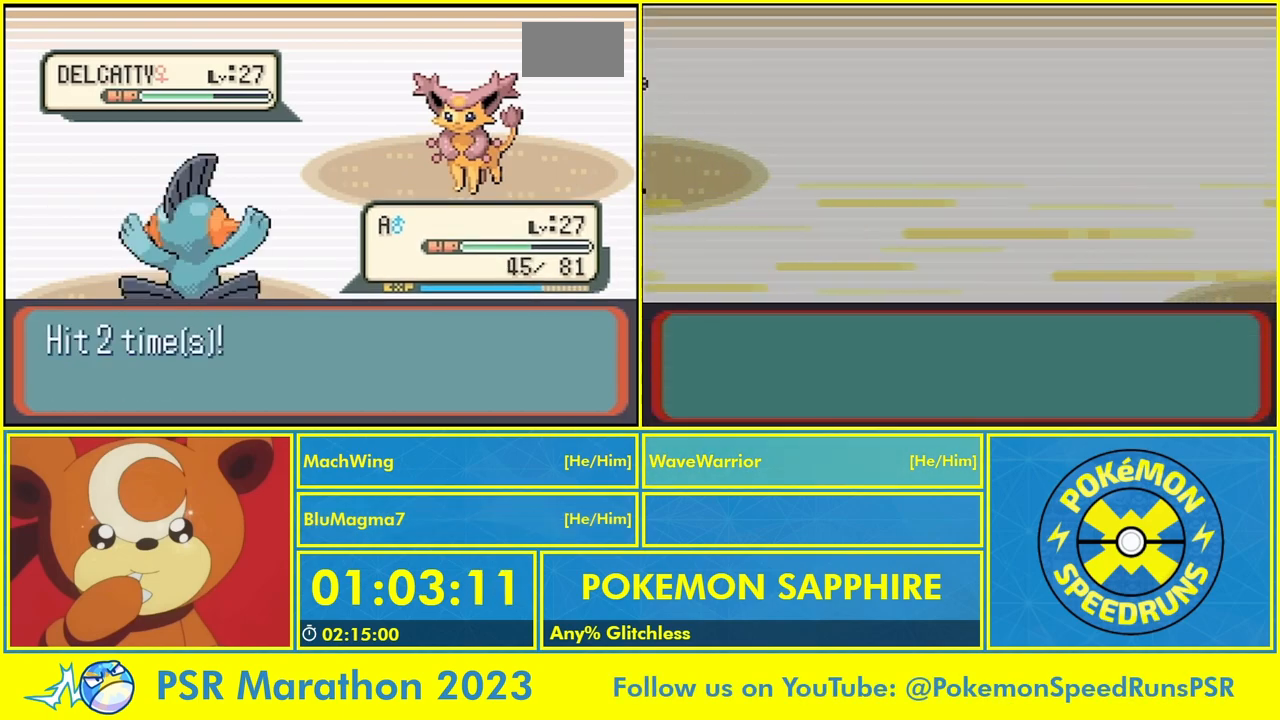
{"buttons": [], "events": [[67, "A", "down"], [67, "B", "up"], [167, "A", "up"], [233, "A", "down"], [333, "A", "up"], [400, "A", "down"], [500, "A", "up"]]}
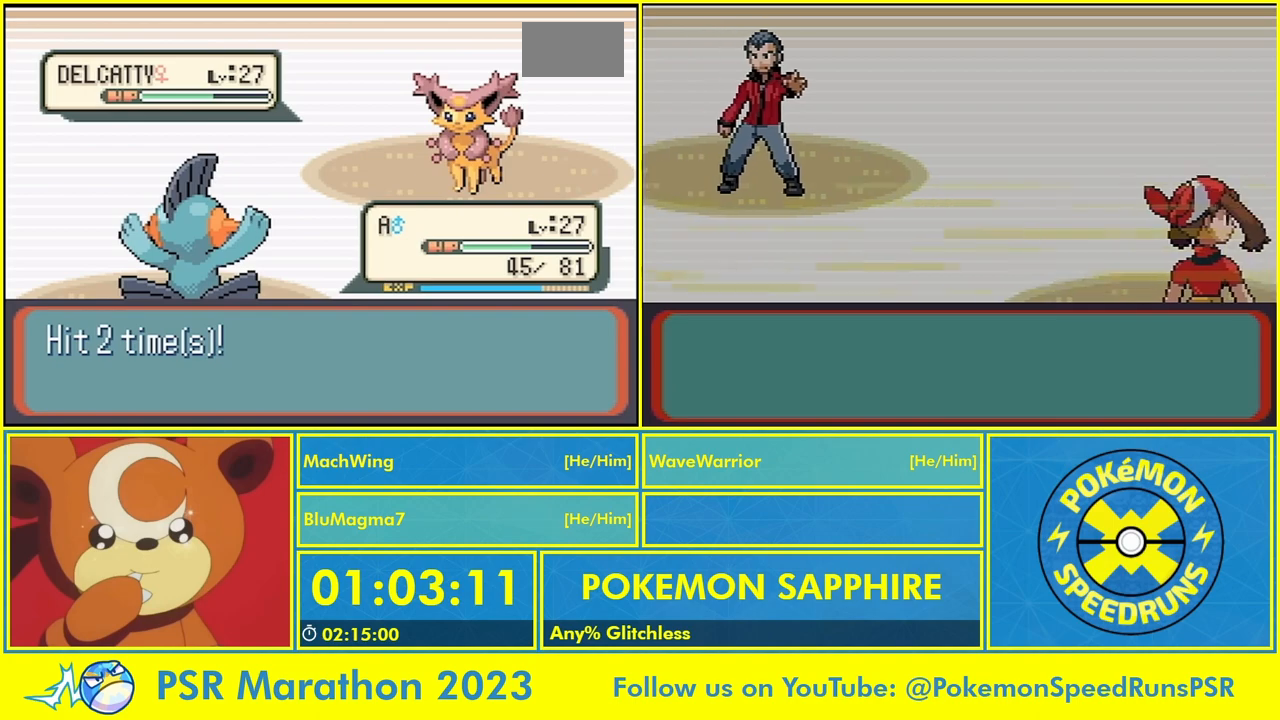
{"buttons": [], "events": []}
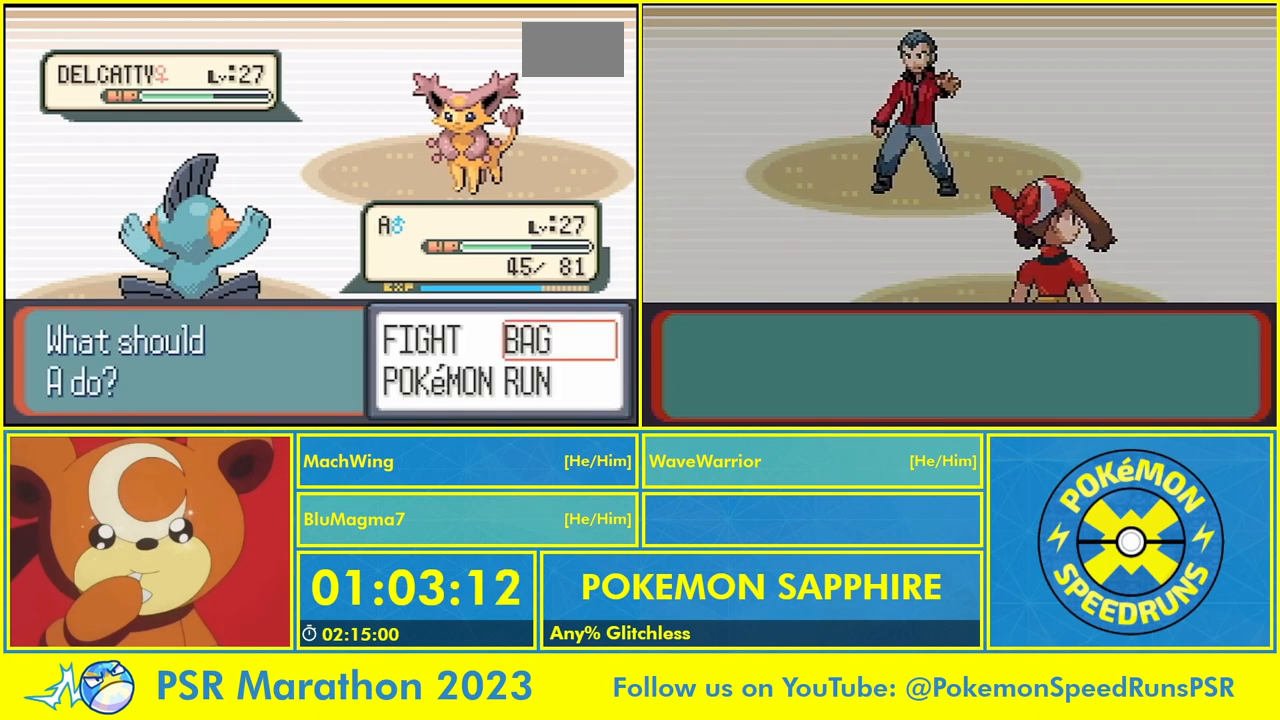
{"buttons": ["A"], "events": [[33, "DPAD_LEFT", "down"], [133, "A", "down"], [167, "DPAD_LEFT", "up"], [233, "A", "up"], [267, "DPAD_LEFT", "down"], [367, "DPAD_LEFT", "up"], [400, "A", "down"]]}
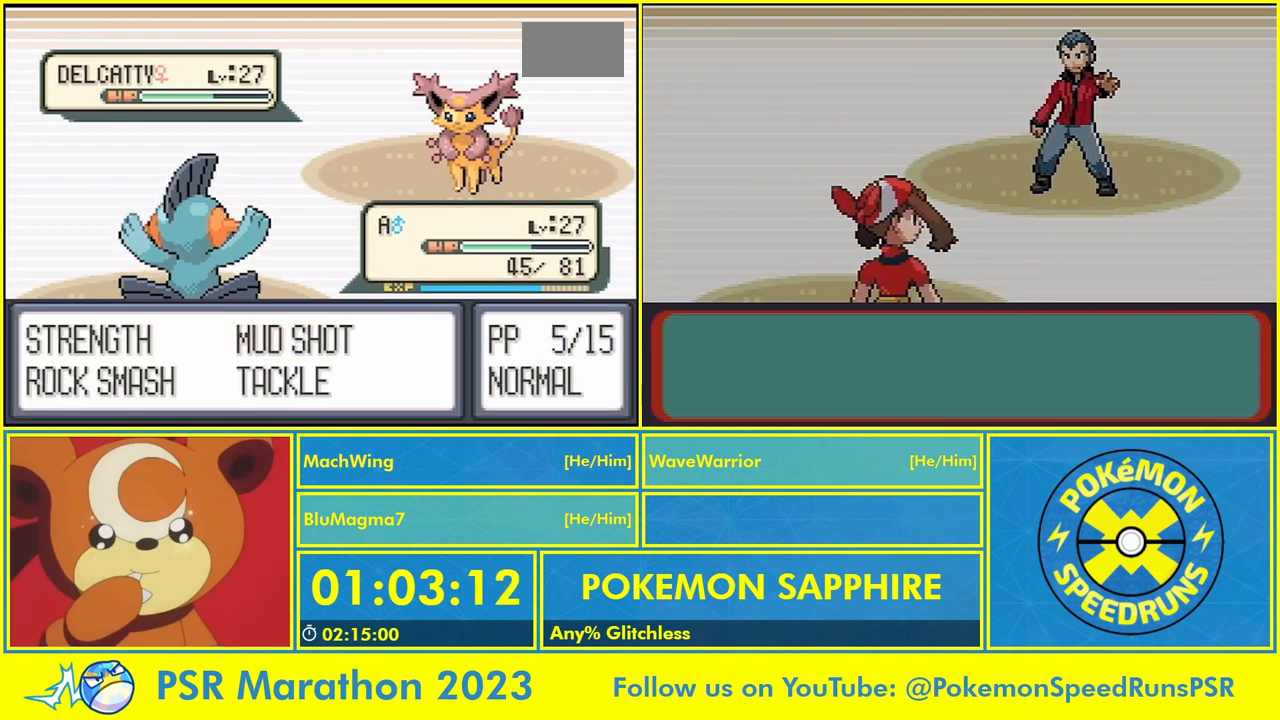
{"buttons": ["A"], "events": [[200, "A", "up"], [300, "A", "down"], [400, "A", "up"], [467, "A", "down"]]}
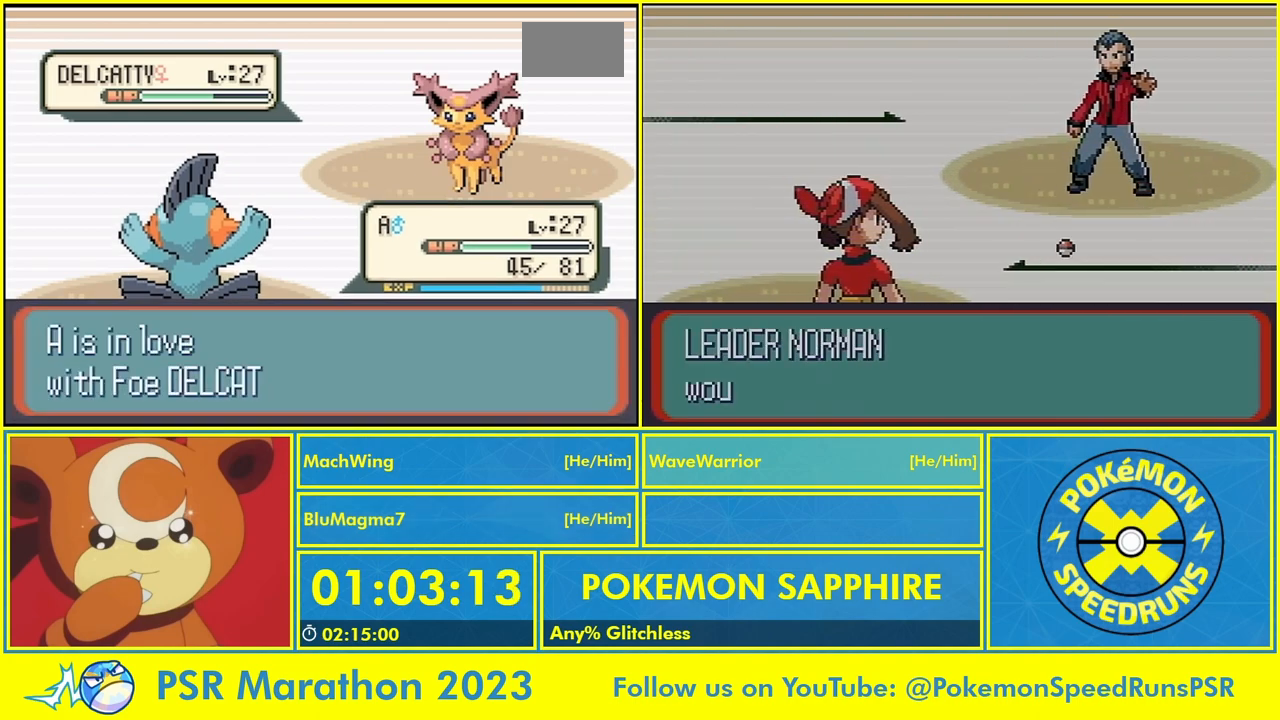
{"buttons": [], "events": [[67, "A", "up"], [133, "A", "down"], [267, "A", "up"], [333, "A", "down"], [433, "A", "up"]]}
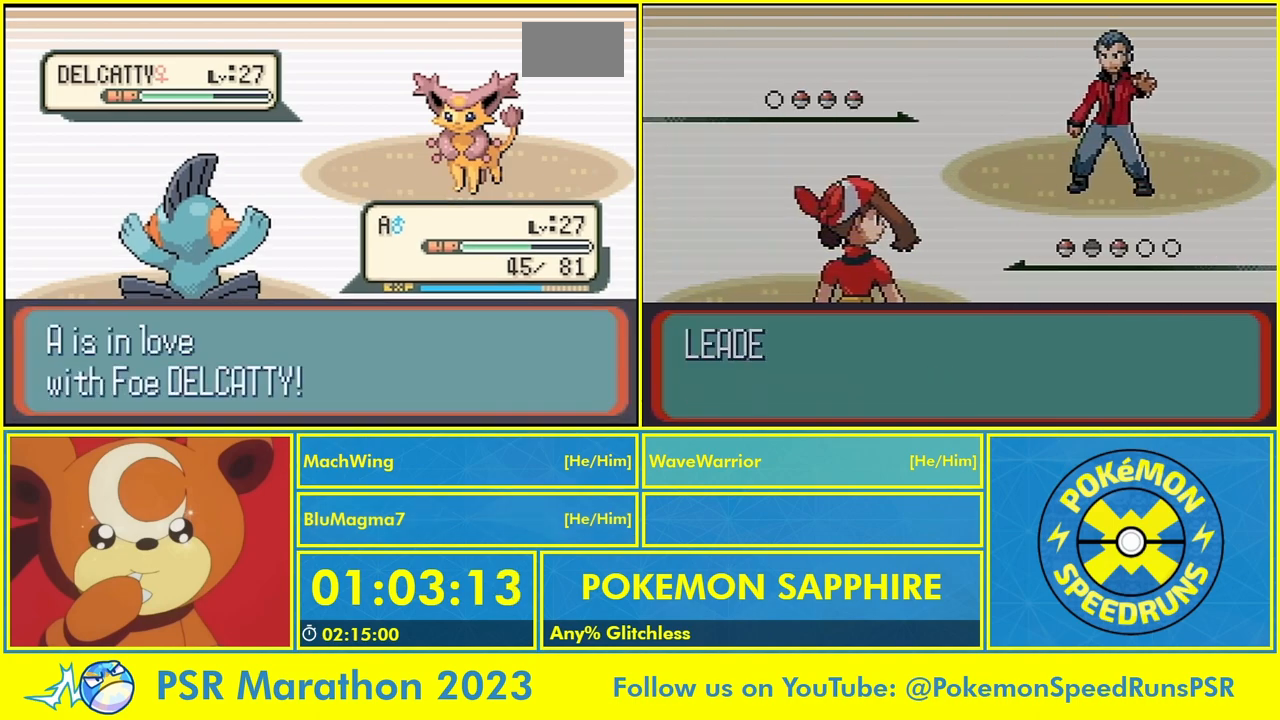
{"buttons": [], "events": [[33, "A", "down"], [100, "A", "up"], [200, "A", "down"], [300, "A", "up"], [400, "A", "down"], [500, "A", "up"]]}
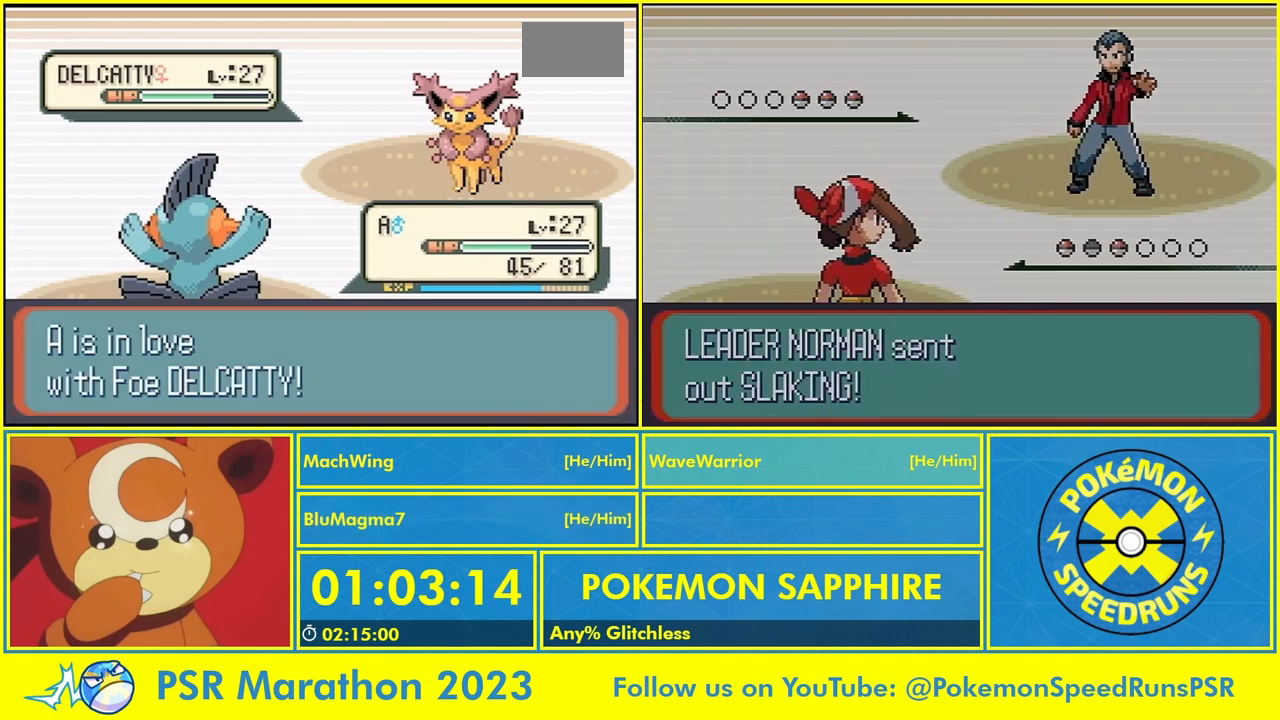
{"buttons": ["A"], "events": [[100, "A", "down"], [200, "A", "up"], [300, "A", "down"], [400, "A", "up"], [500, "A", "down"]]}
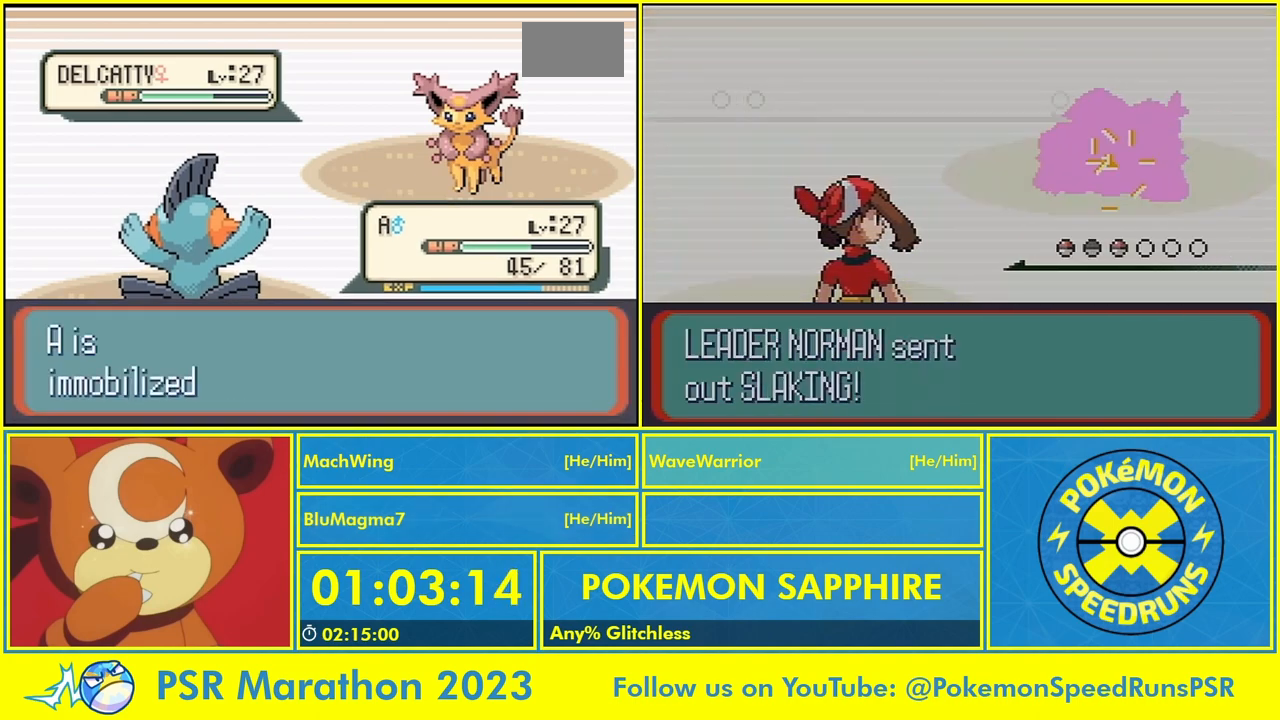
{"buttons": ["A"], "events": [[67, "A", "up"], [167, "A", "down"], [233, "A", "up"], [367, "A", "down"], [433, "A", "up"], [500, "A", "down"]]}
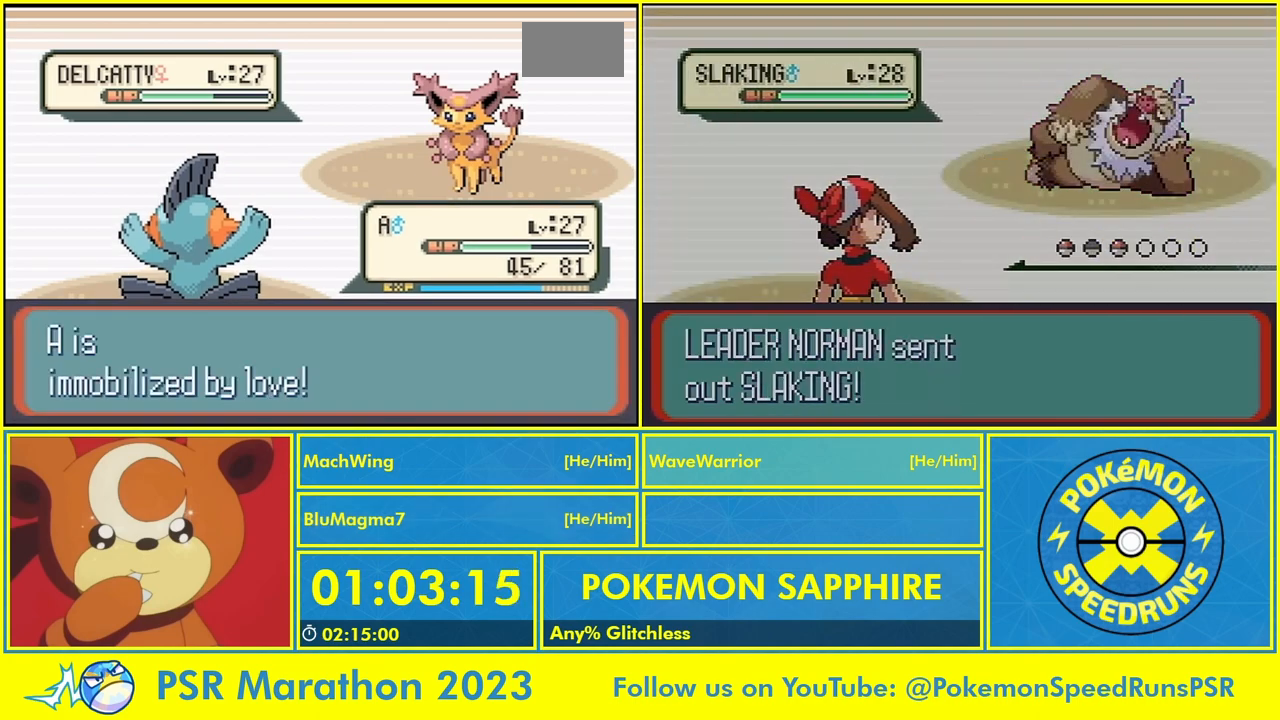
{"buttons": ["L1"], "events": [[100, "A", "up"], [200, "A", "down"], [267, "A", "up"], [400, "A", "down"], [500, "A", "up"], [500, "L1", "down"]]}
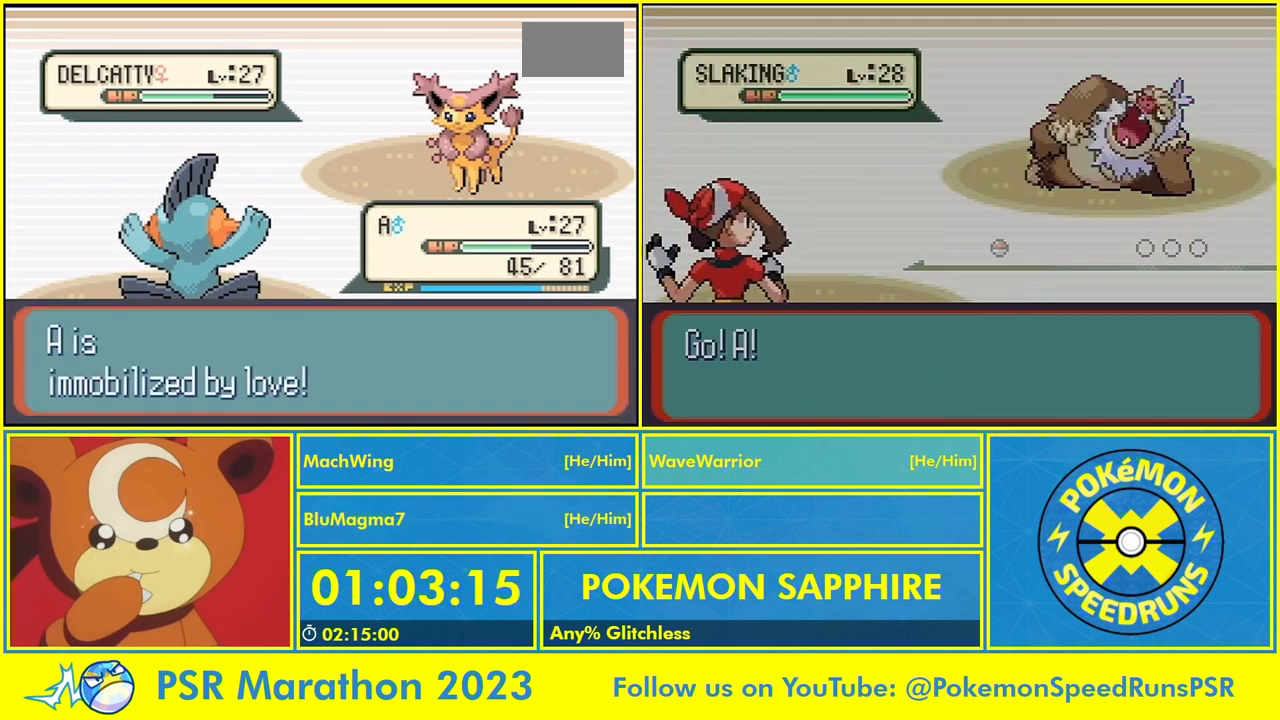
{"buttons": ["A", "L1"], "events": [[100, "A", "down"], [100, "L1", "up"], [167, "A", "up"], [200, "L1", "down"], [300, "A", "down"], [300, "L1", "up"], [367, "A", "up"], [433, "L1", "down"], [500, "A", "down"]]}
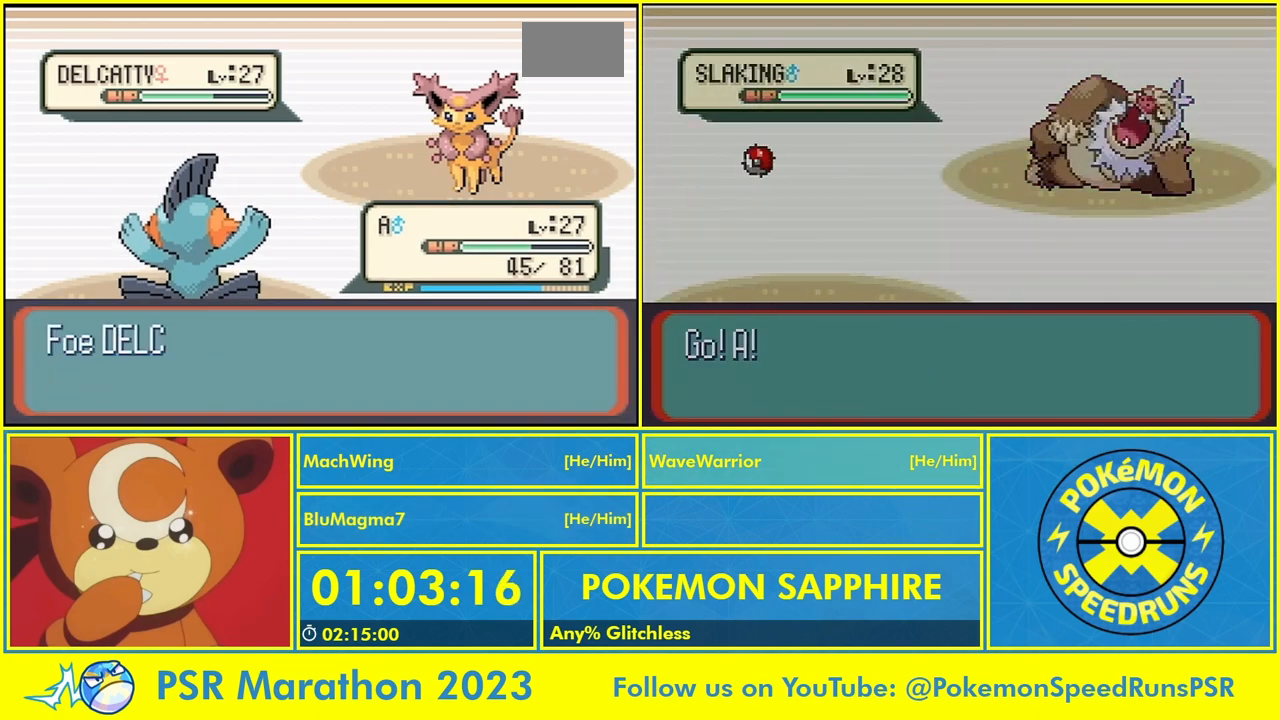
{"buttons": ["L1"], "events": [[67, "A", "up"], [67, "L1", "up"], [200, "A", "down"], [200, "L1", "down"], [267, "A", "up"], [333, "L1", "up"], [400, "A", "down"], [433, "L1", "down"], [467, "A", "up"]]}
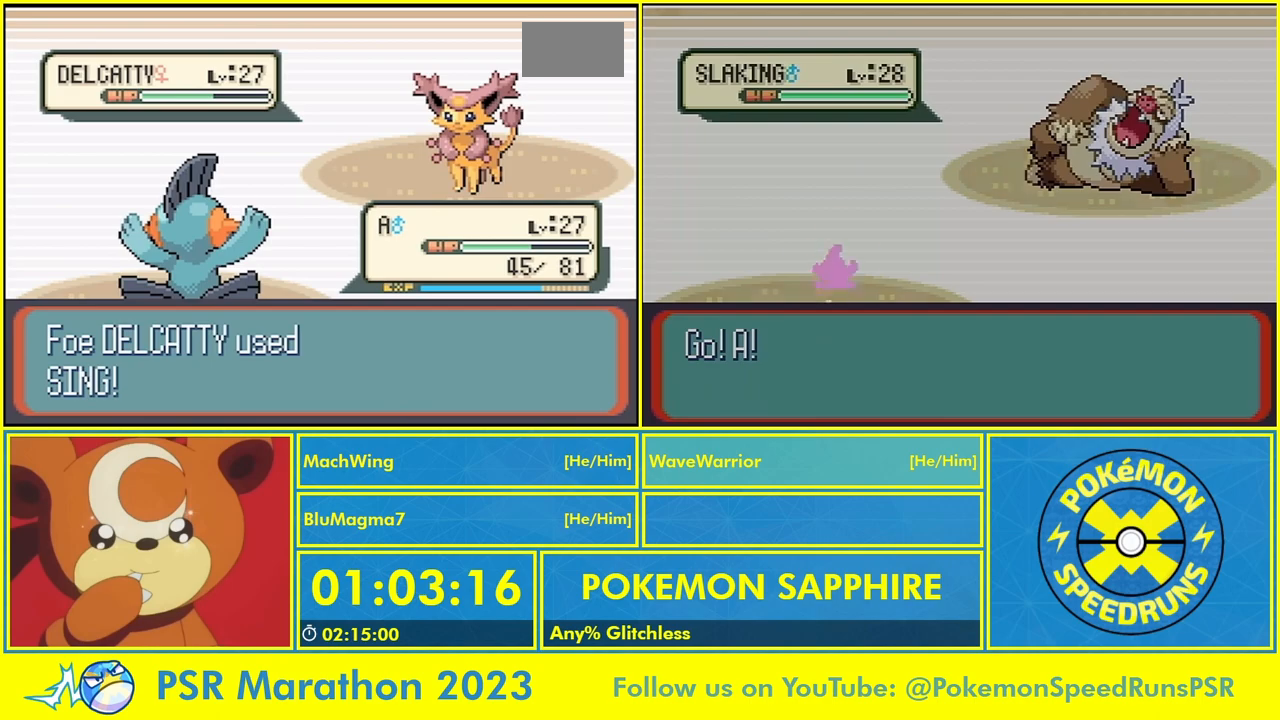
{"buttons": ["L1"], "events": [[67, "L1", "up"], [100, "A", "down"], [200, "A", "up"], [300, "A", "down"], [400, "A", "up"], [467, "L1", "down"]]}
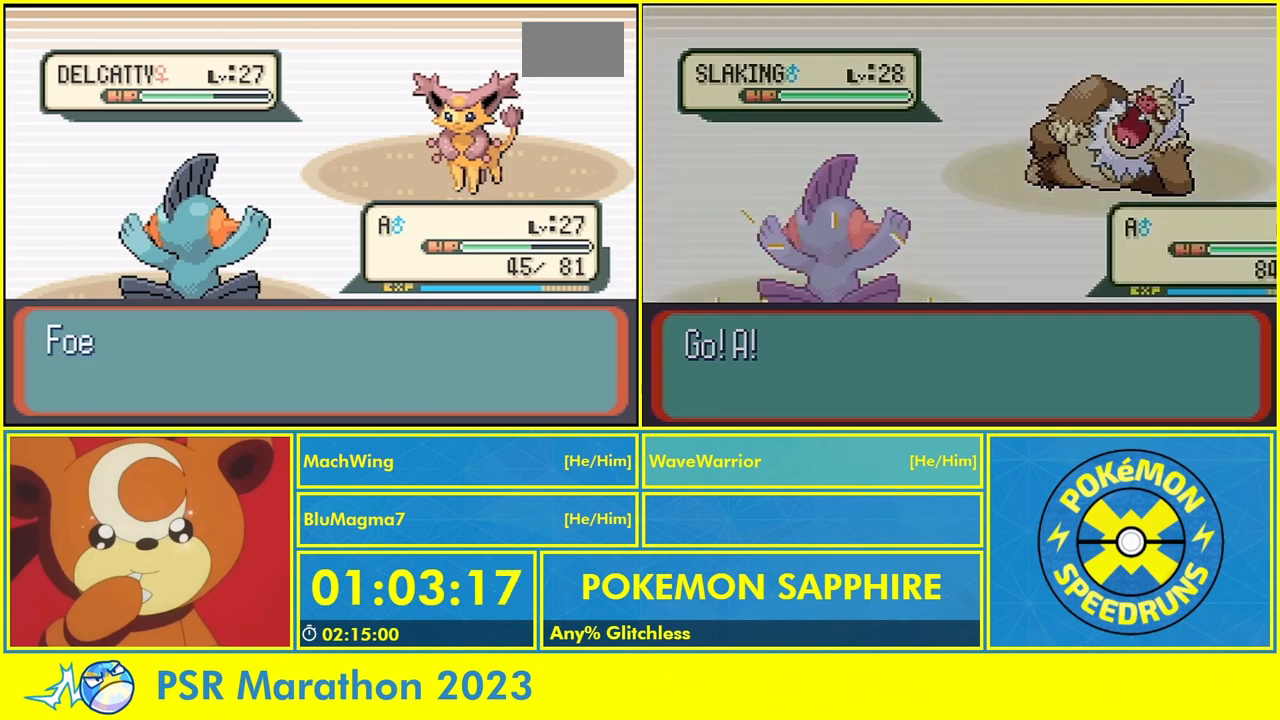
{"buttons": ["L1"], "events": [[33, "A", "down"], [100, "A", "up"], [100, "L1", "up"], [233, "A", "down"], [233, "L1", "down"], [300, "A", "up"], [333, "L1", "up"], [433, "A", "down"], [467, "L1", "down"], [500, "A", "up"]]}
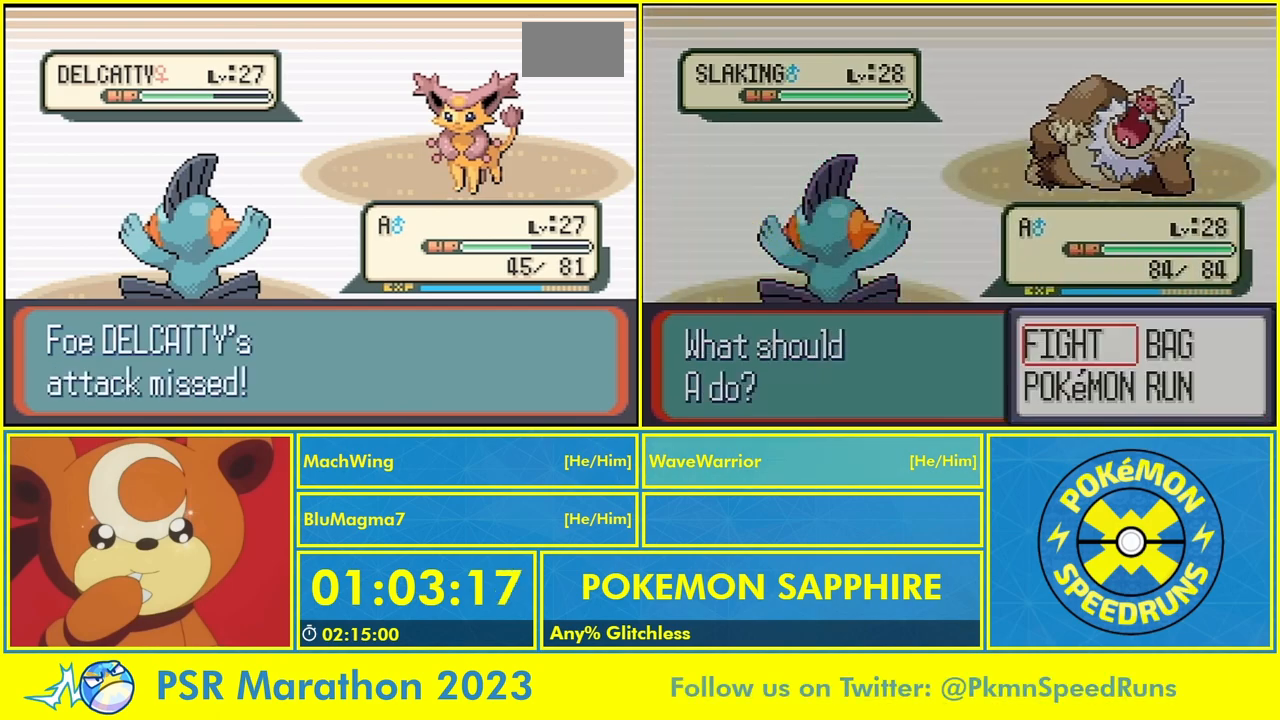
{"buttons": ["L1"], "events": [[100, "L1", "up"], [133, "A", "down"], [200, "L1", "down"], [233, "A", "up"], [333, "L1", "up"], [367, "A", "down"], [433, "A", "up"], [433, "L1", "down"]]}
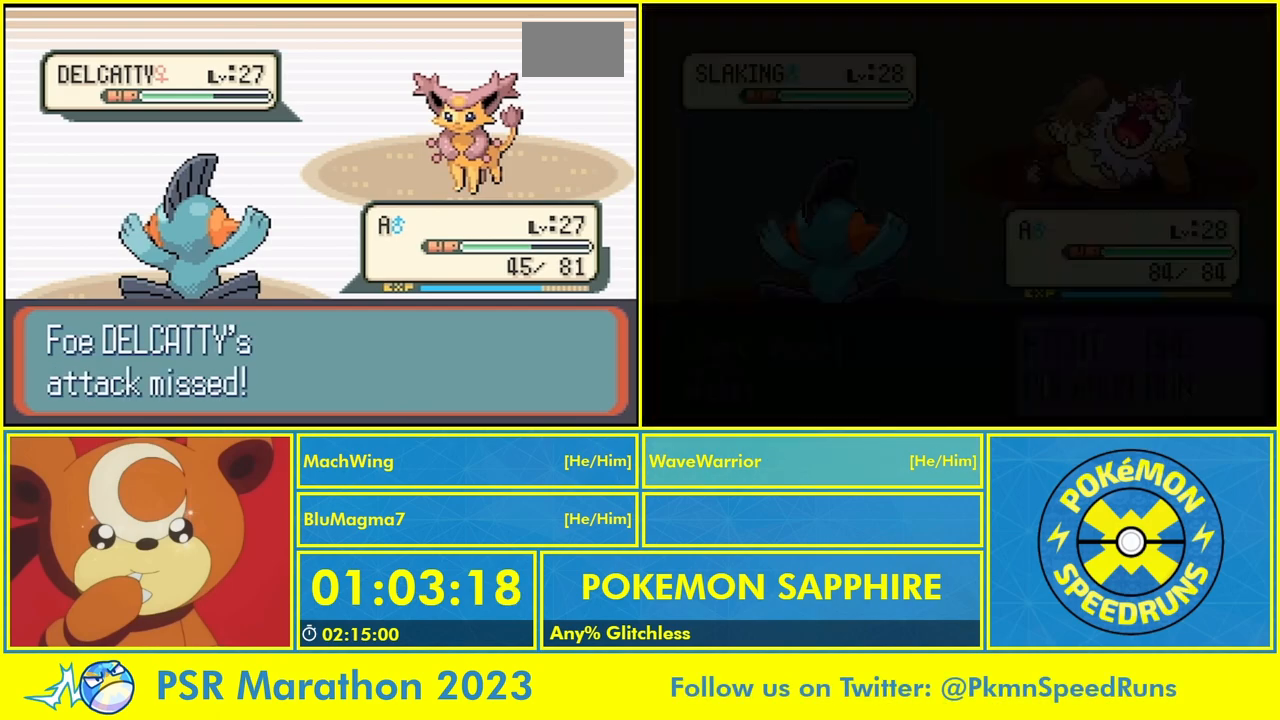
{"buttons": ["A", "L1"], "events": [[67, "A", "down"], [133, "A", "up"], [167, "L1", "up"], [233, "L1", "down"], [267, "A", "down"], [333, "A", "up"], [367, "L1", "up"], [467, "A", "down"], [467, "L1", "down"]]}
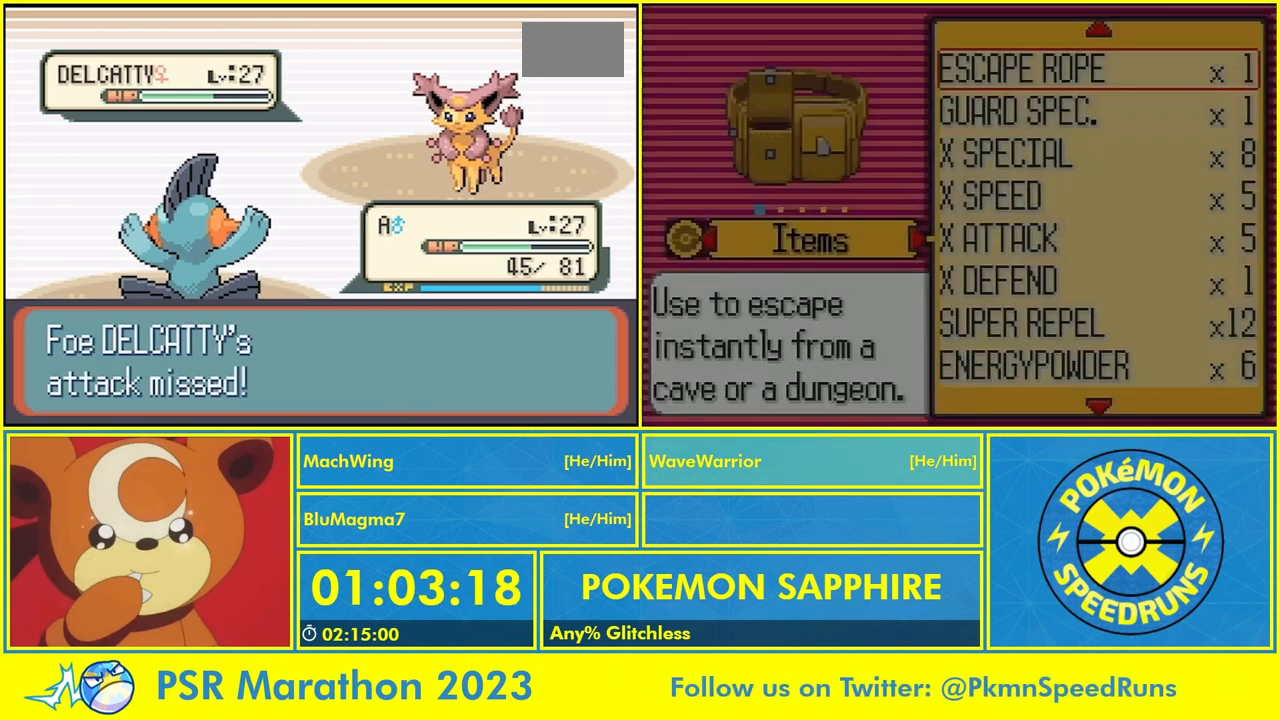
{"buttons": ["L1"], "events": [[33, "A", "up"], [133, "L1", "up"], [167, "A", "down"], [233, "L1", "down"], [267, "A", "up"], [367, "A", "down"], [367, "L1", "up"], [467, "A", "up"], [500, "L1", "down"]]}
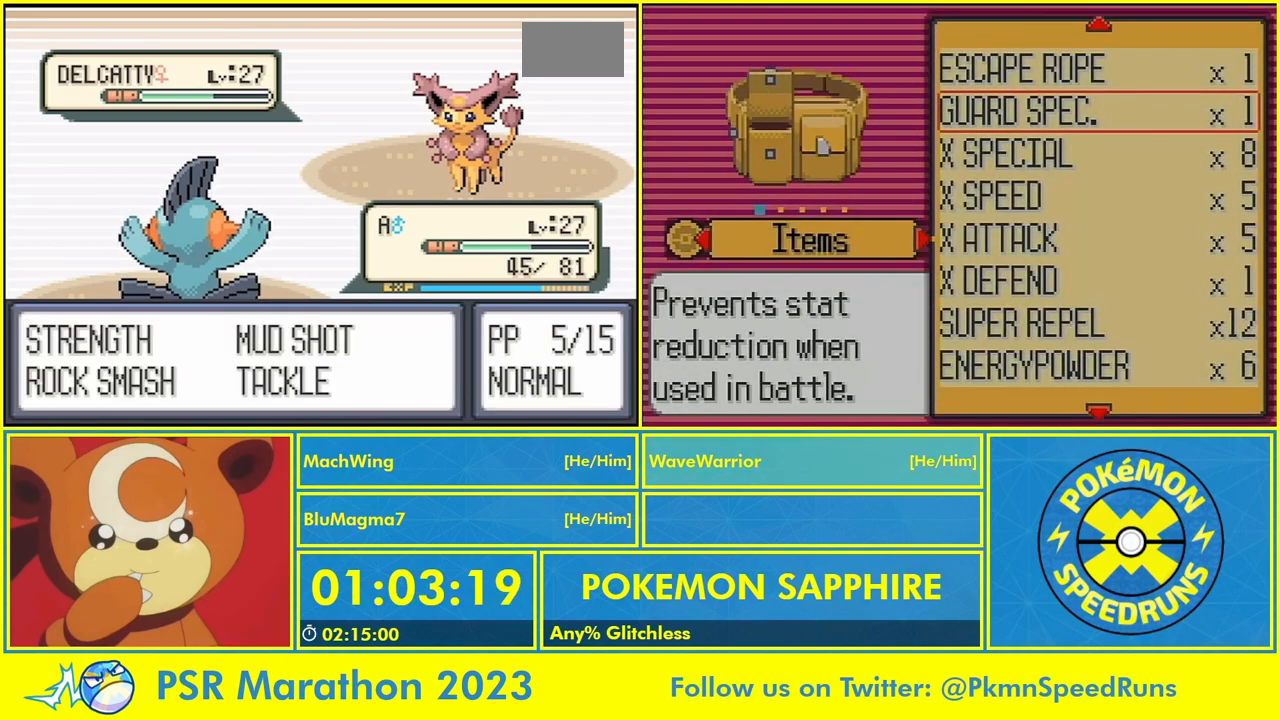
{"buttons": ["A", "L1"], "events": [[67, "A", "down"], [100, "L1", "up"], [167, "A", "up"], [233, "A", "down"], [233, "L1", "down"], [333, "A", "up"], [367, "L1", "up"], [467, "A", "down"], [500, "L1", "down"]]}
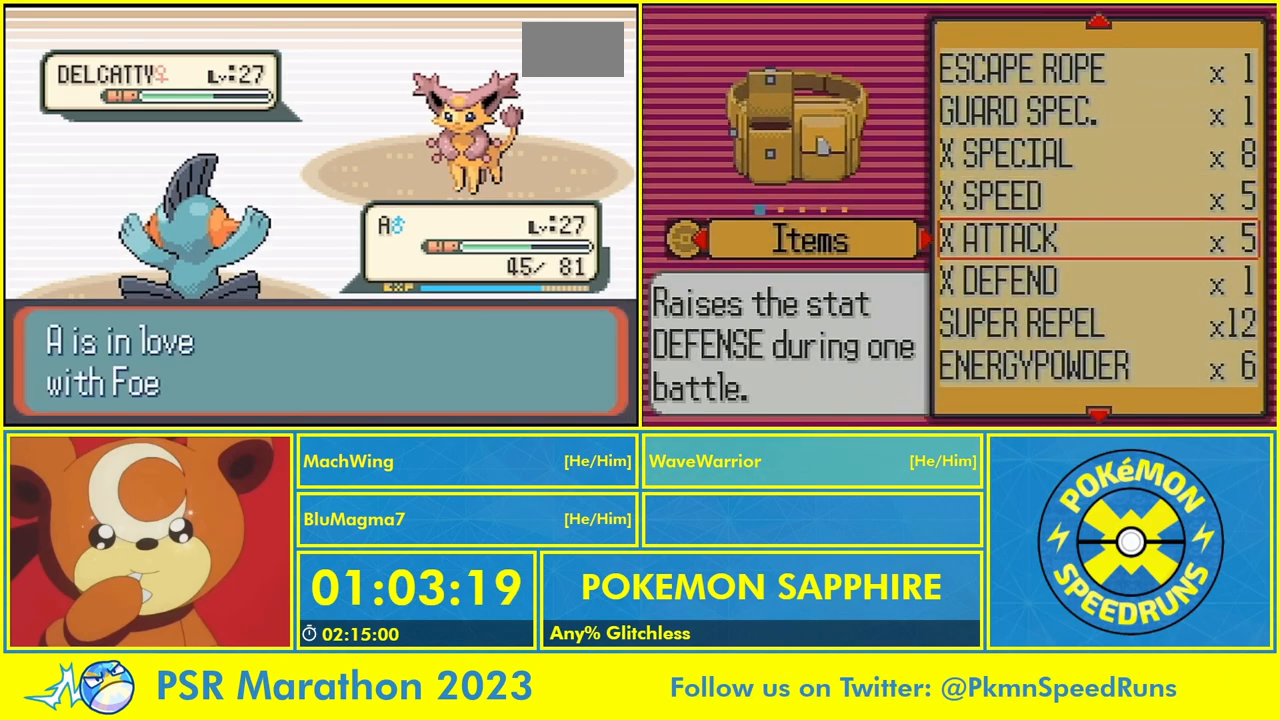
{"buttons": ["L1"], "events": [[67, "A", "up"], [133, "L1", "up"], [167, "A", "down"], [233, "A", "up"], [267, "L1", "down"], [367, "A", "down"], [400, "L1", "up"], [433, "A", "up"], [500, "L1", "down"]]}
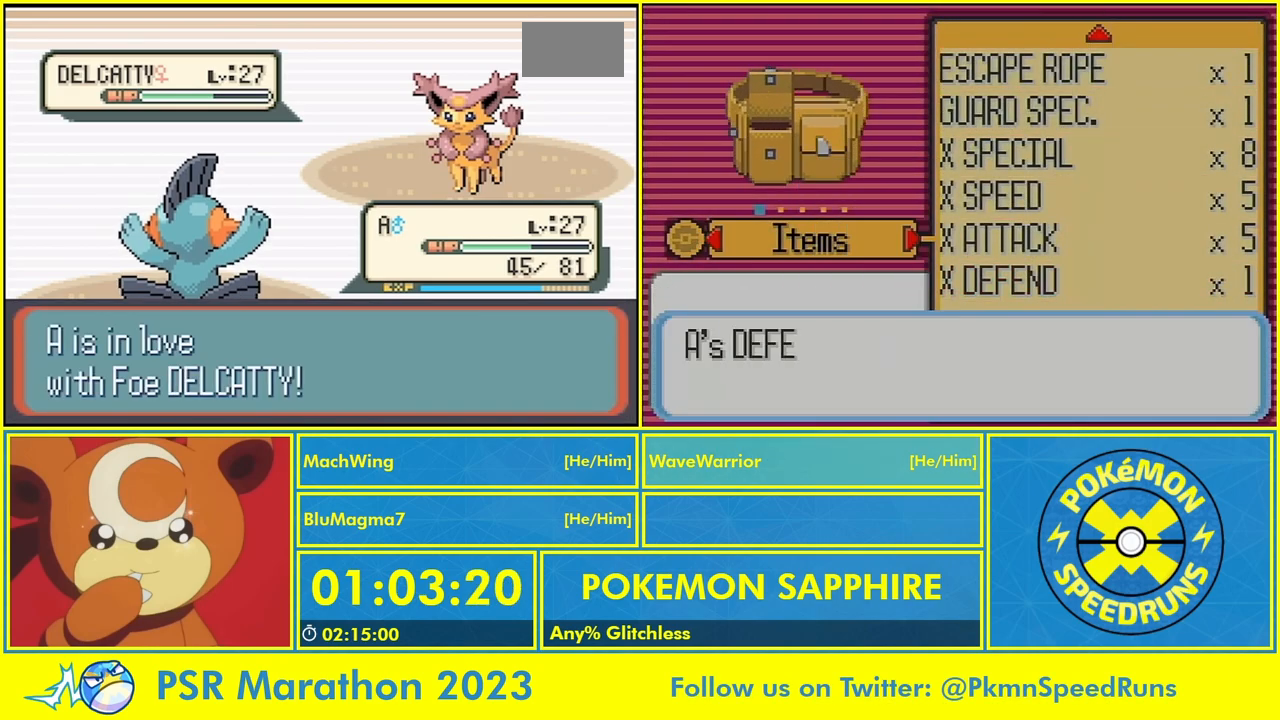
{"buttons": ["A", "L1"], "events": [[33, "A", "down"], [133, "A", "up"], [167, "L1", "up"], [233, "A", "down"], [267, "L1", "down"], [333, "A", "up"], [400, "L1", "up"], [433, "A", "down"], [500, "L1", "down"]]}
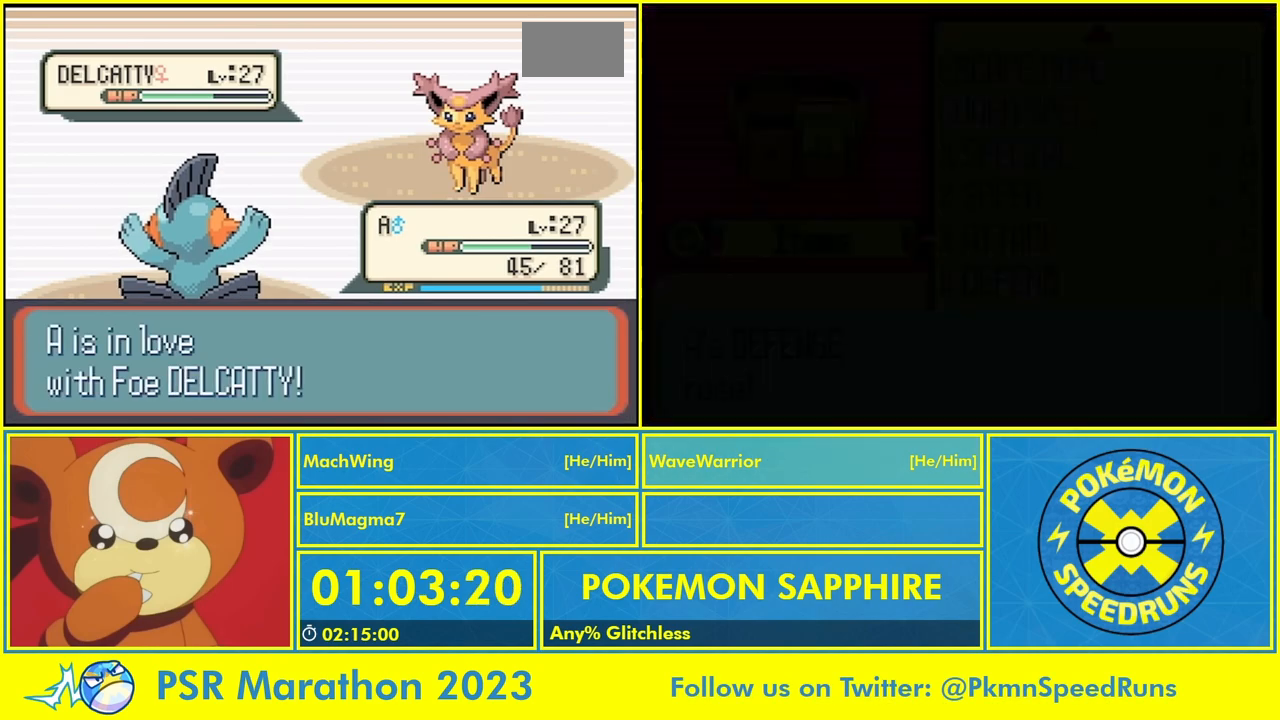
{"buttons": ["A"], "events": [[33, "A", "up"], [133, "A", "down"], [133, "L1", "up"], [233, "A", "up"], [267, "L1", "down"], [333, "A", "down"], [400, "A", "up"], [400, "L1", "up"], [500, "A", "down"]]}